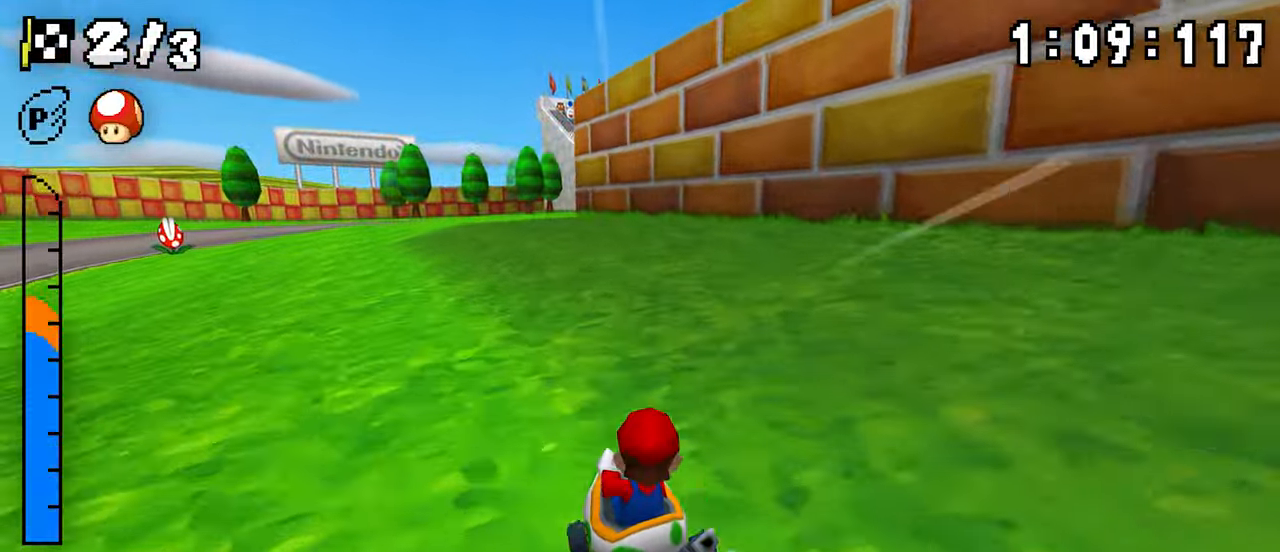
Gameplay with a controller (Nintendo layout); each line is a JSON object with the inputs held at the frame after it (dt_ms = milliseconds from this image to that frame). "events" lists button and stick changes between this image and that frame as [ms after this image, input, new state], when the widget could be followed in between. Not read: DPAD_DOWN L3 R3.
{"dt_ms": 500, "buttons": ["A", "R1", "DPAD_LEFT"], "events": [[17, "DPAD_LEFT", "up"], [33, "DPAD_RIGHT", "down"], [50, "R1", "down"], [450, "DPAD_RIGHT", "up"], [467, "DPAD_LEFT", "down"]]}
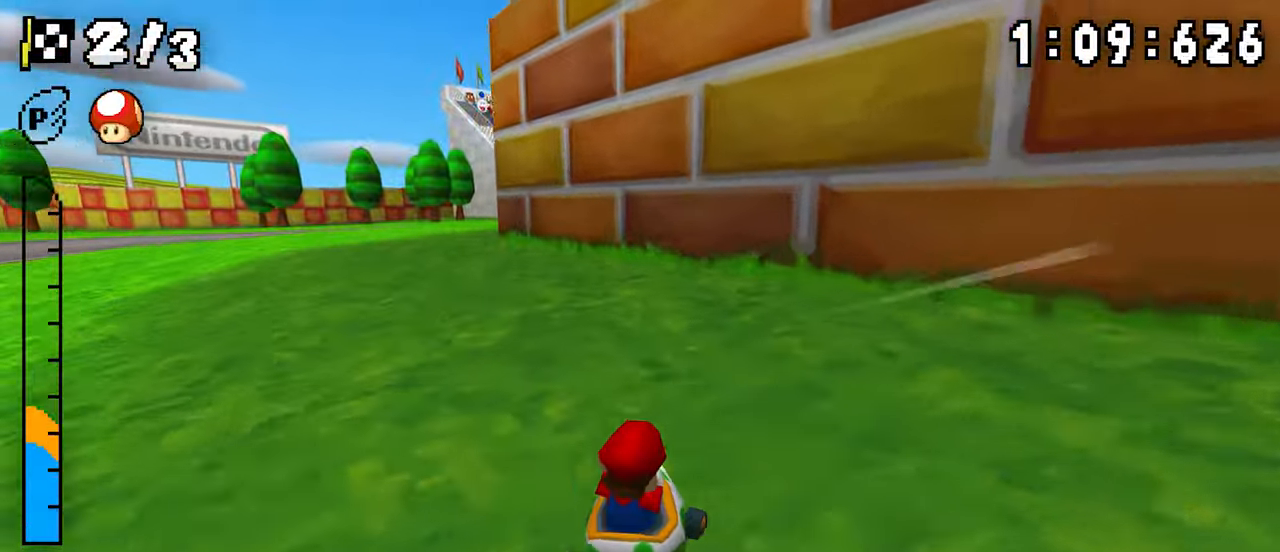
{"dt_ms": 500, "buttons": ["A", "R1"], "events": [[133, "DPAD_LEFT", "up"], [133, "DPAD_RIGHT", "down"], [300, "DPAD_RIGHT", "up"], [317, "DPAD_LEFT", "down"], [467, "DPAD_LEFT", "up"]]}
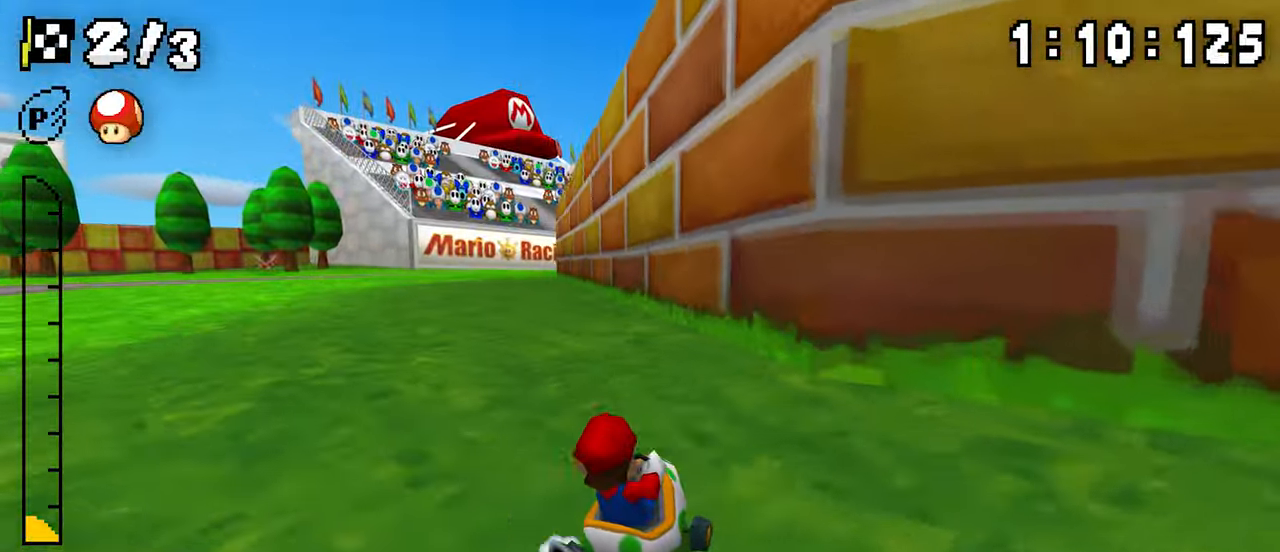
{"dt_ms": 500, "buttons": ["A", "R1", "DPAD_RIGHT"], "events": [[67, "R1", "up"], [83, "DPAD_LEFT", "down"], [150, "DPAD_LEFT", "up"], [233, "R1", "down"], [433, "DPAD_RIGHT", "down"]]}
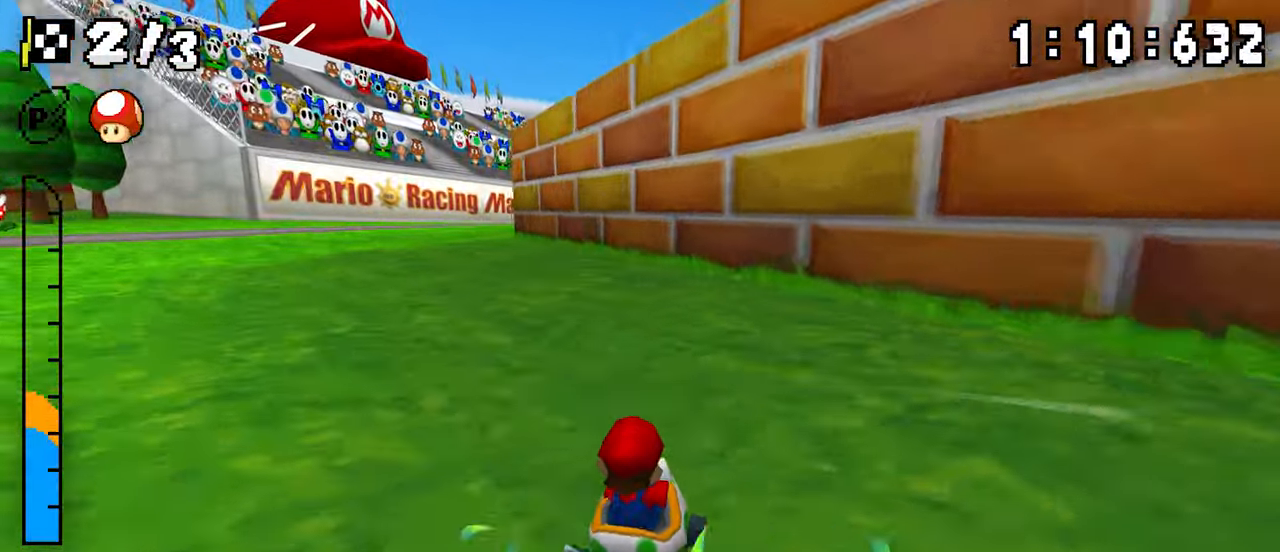
{"dt_ms": 500, "buttons": ["A", "R1", "DPAD_LEFT"], "events": [[33, "DPAD_RIGHT", "up"], [50, "DPAD_LEFT", "down"], [217, "DPAD_LEFT", "up"], [233, "DPAD_RIGHT", "down"], [400, "DPAD_LEFT", "down"], [400, "DPAD_RIGHT", "up"]]}
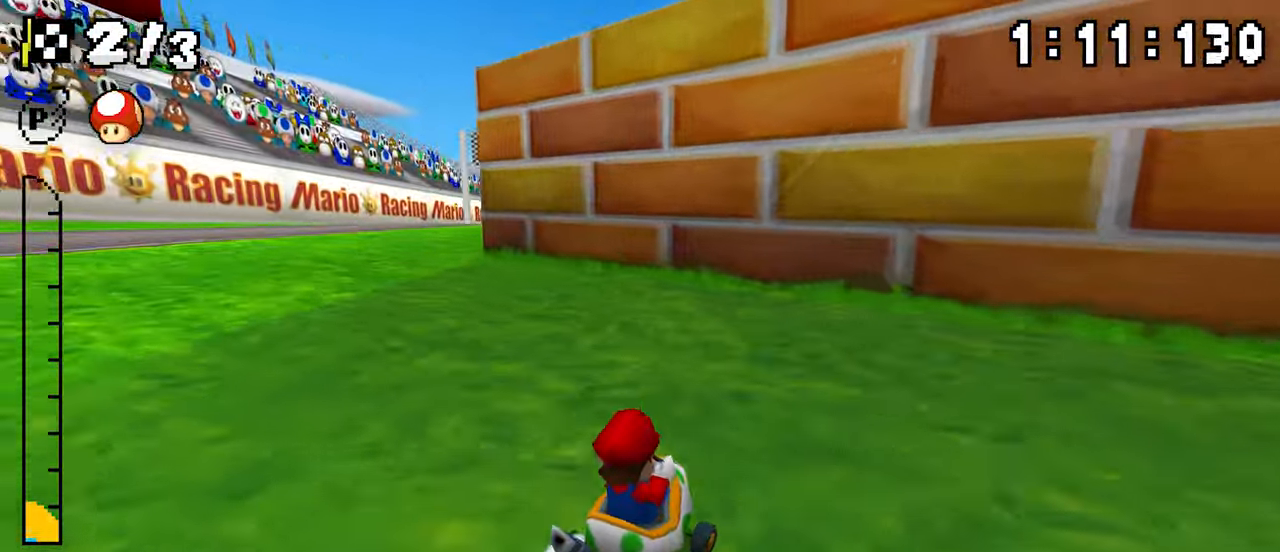
{"dt_ms": 500, "buttons": ["A", "R1", "DPAD_RIGHT"], "events": [[67, "DPAD_LEFT", "up"], [117, "R1", "up"], [167, "R1", "down"], [300, "DPAD_LEFT", "down"], [467, "DPAD_LEFT", "up"], [483, "DPAD_RIGHT", "down"]]}
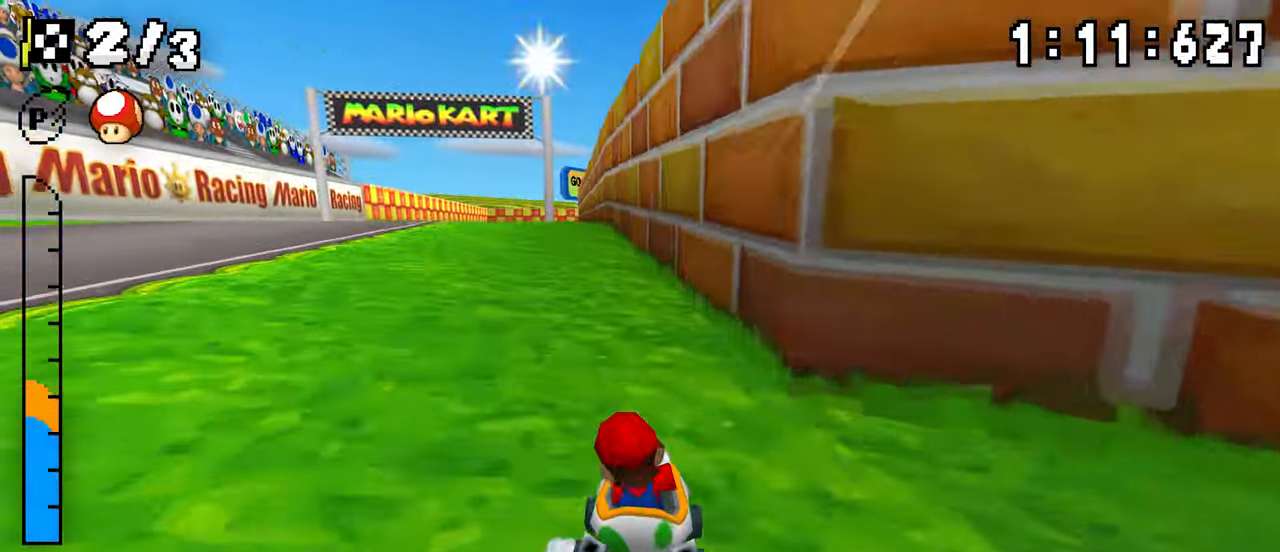
{"dt_ms": 500, "buttons": ["A", "R1"], "events": [[150, "DPAD_RIGHT", "up"], [167, "DPAD_LEFT", "down"], [317, "DPAD_LEFT", "up"], [333, "DPAD_RIGHT", "down"], [500, "DPAD_RIGHT", "up"]]}
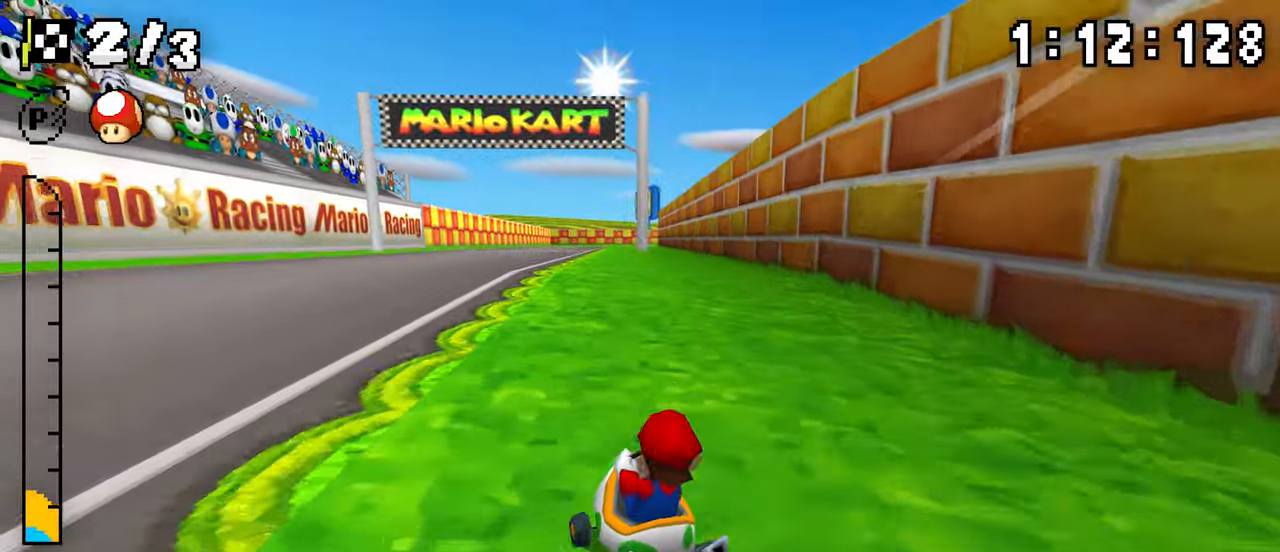
{"dt_ms": 500, "buttons": ["A", "R1", "DPAD_LEFT"], "events": [[17, "DPAD_LEFT", "down"], [67, "R1", "up"], [83, "DPAD_LEFT", "up"], [117, "DPAD_RIGHT", "down"], [117, "R1", "down"], [417, "DPAD_RIGHT", "up"], [433, "DPAD_LEFT", "down"]]}
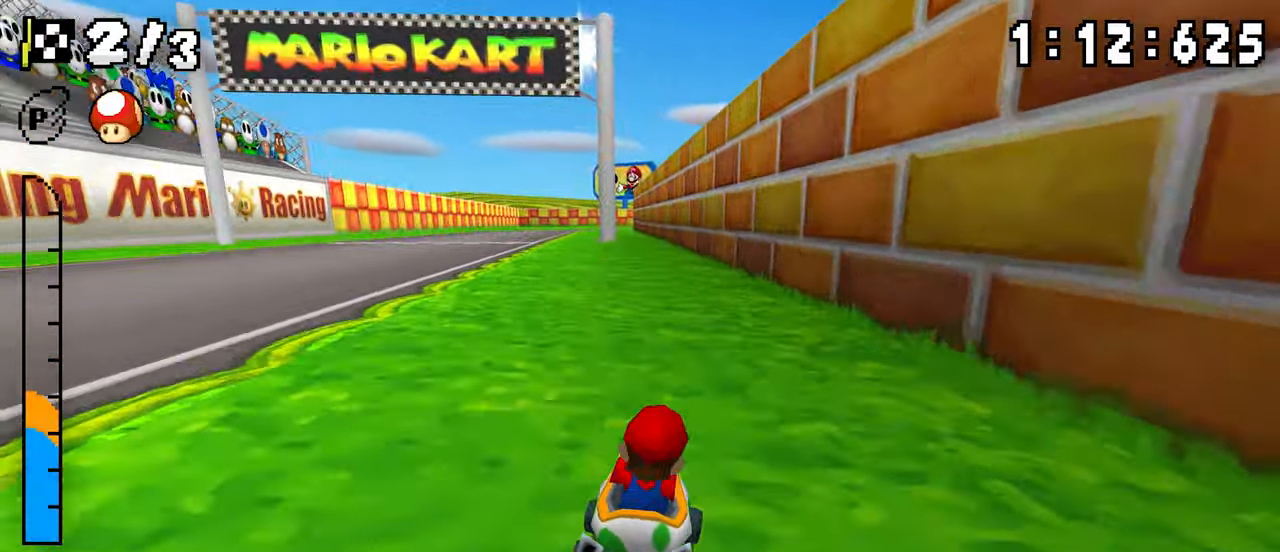
{"dt_ms": 500, "buttons": ["A", "R1"], "events": [[100, "DPAD_LEFT", "up"], [117, "DPAD_RIGHT", "down"], [283, "DPAD_RIGHT", "up"], [300, "DPAD_LEFT", "down"], [467, "DPAD_LEFT", "up"]]}
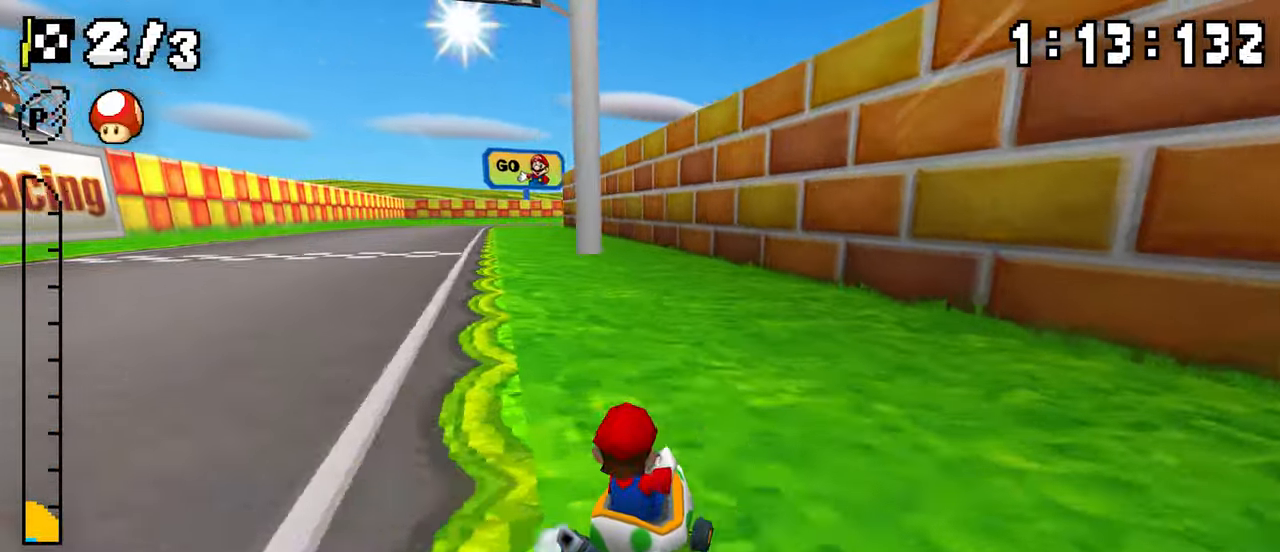
{"dt_ms": 500, "buttons": ["A", "R1", "DPAD_RIGHT"], "events": [[33, "R1", "up"], [83, "R1", "down"], [317, "DPAD_LEFT", "down"], [367, "DPAD_LEFT", "up"], [383, "DPAD_RIGHT", "down"]]}
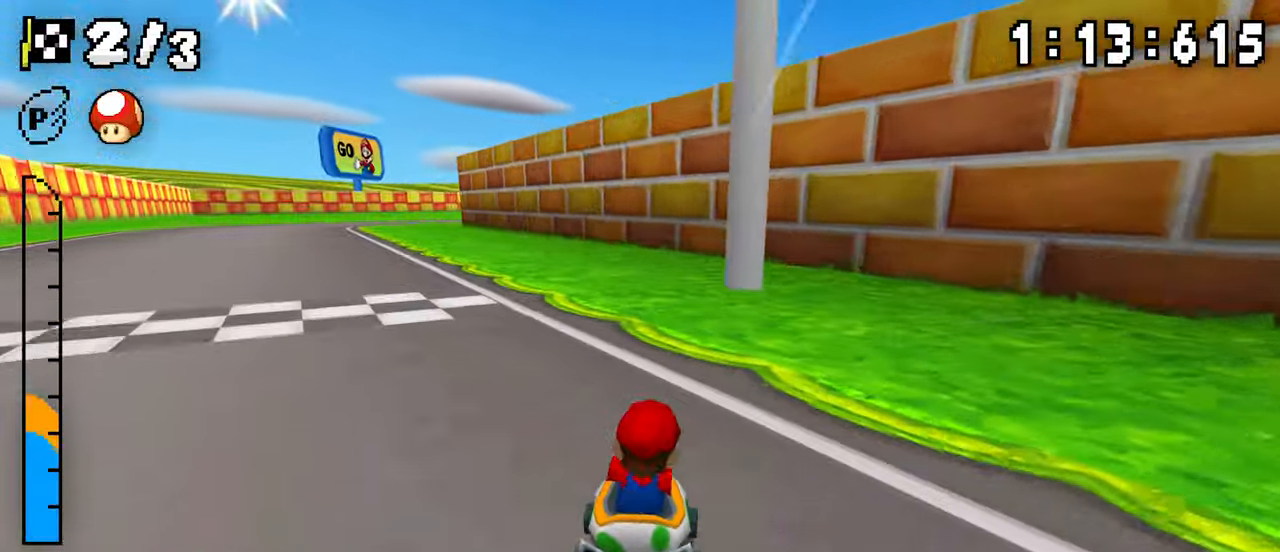
{"dt_ms": 500, "buttons": ["A", "R1", "DPAD_RIGHT"], "events": [[50, "DPAD_RIGHT", "up"], [67, "DPAD_LEFT", "down"], [217, "DPAD_RIGHT", "down"], [233, "DPAD_LEFT", "up"], [400, "DPAD_RIGHT", "up"], [417, "DPAD_LEFT", "down"], [450, "R1", "up"], [483, "DPAD_LEFT", "up"], [500, "DPAD_RIGHT", "down"], [500, "R1", "down"]]}
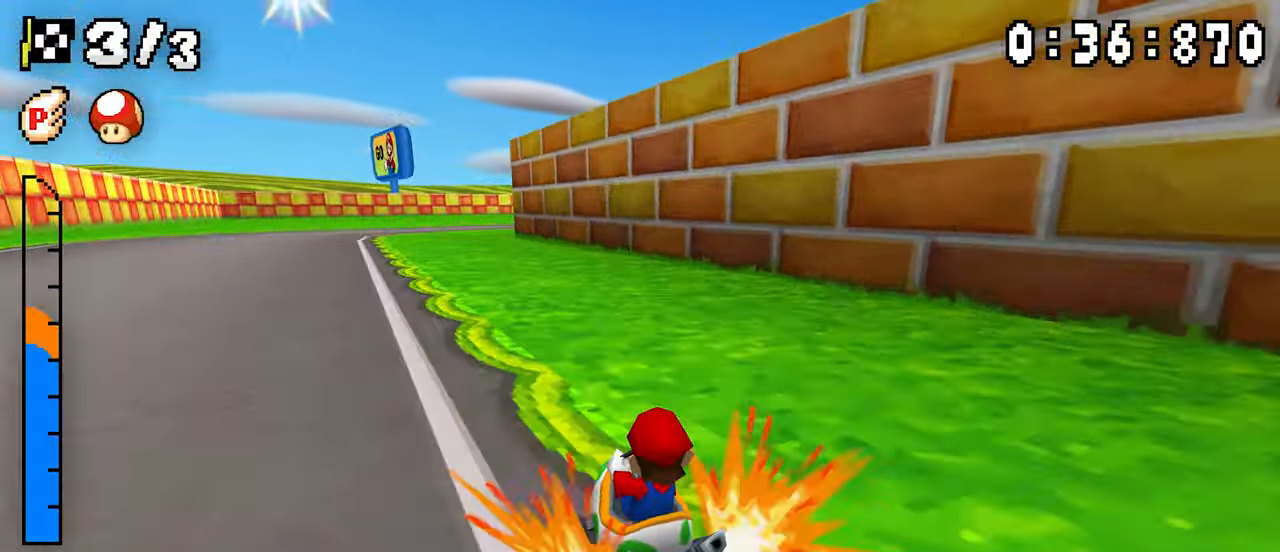
{"dt_ms": 500, "buttons": ["A", "R1", "DPAD_RIGHT"], "events": [[283, "DPAD_LEFT", "down"], [283, "DPAD_RIGHT", "up"], [467, "DPAD_LEFT", "up"], [483, "DPAD_RIGHT", "down"]]}
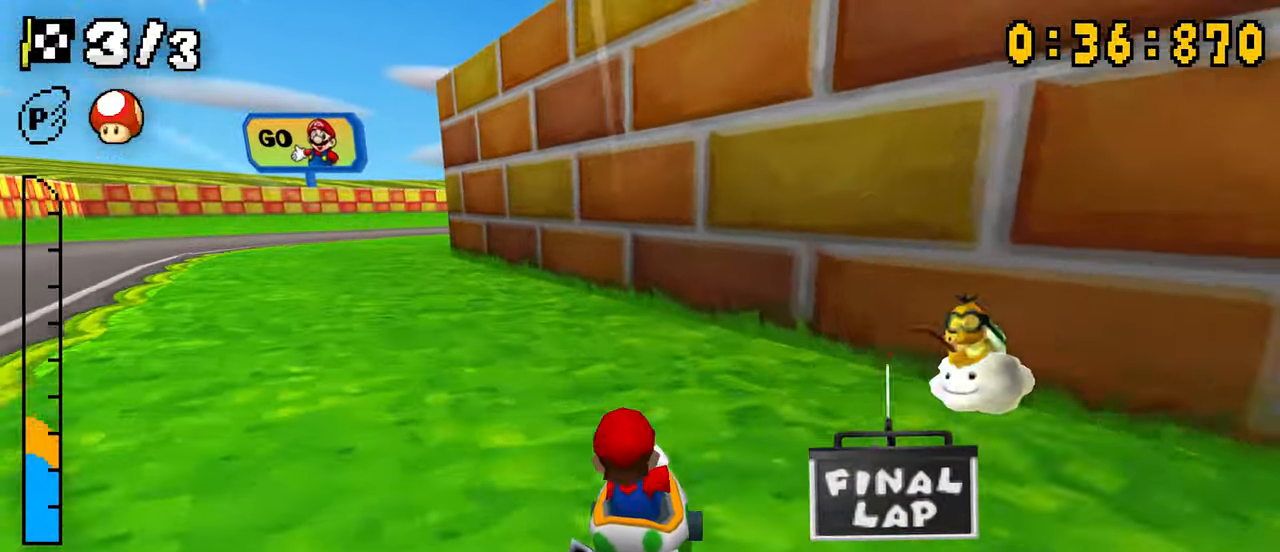
{"dt_ms": 500, "buttons": ["A", "DPAD_RIGHT"], "events": [[150, "DPAD_RIGHT", "up"], [167, "DPAD_LEFT", "down"], [333, "DPAD_LEFT", "up"], [367, "DPAD_RIGHT", "down"], [383, "R1", "up"]]}
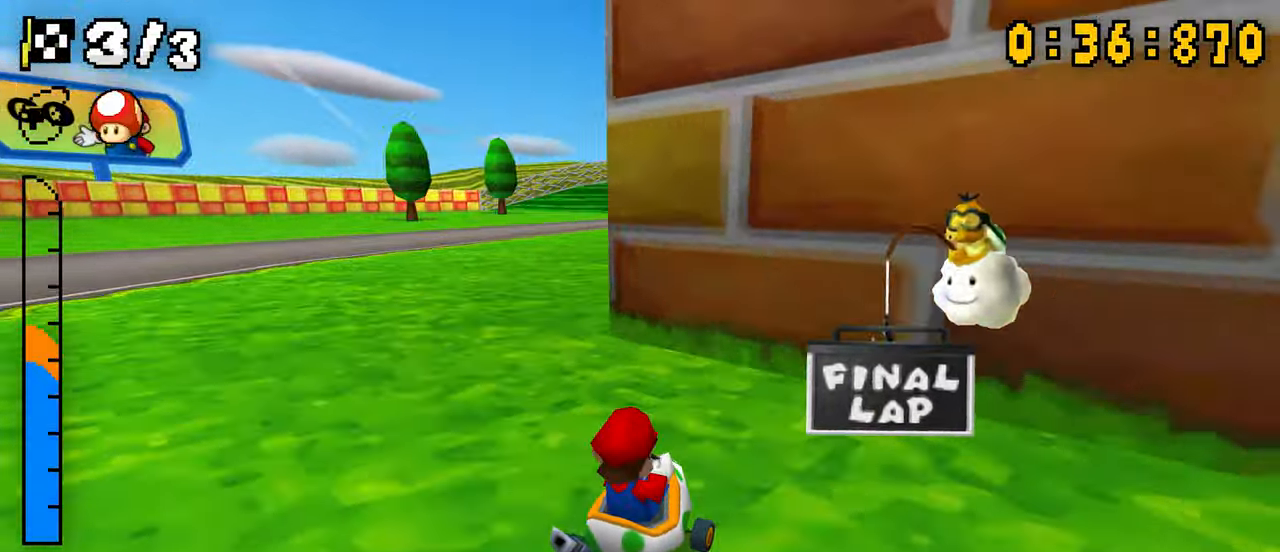
{"dt_ms": 500, "buttons": ["A", "R1", "DPAD_RIGHT"], "events": [[83, "DPAD_RIGHT", "up"], [100, "R1", "down"], [267, "DPAD_LEFT", "down"], [350, "DPAD_LEFT", "up"], [367, "DPAD_RIGHT", "down"]]}
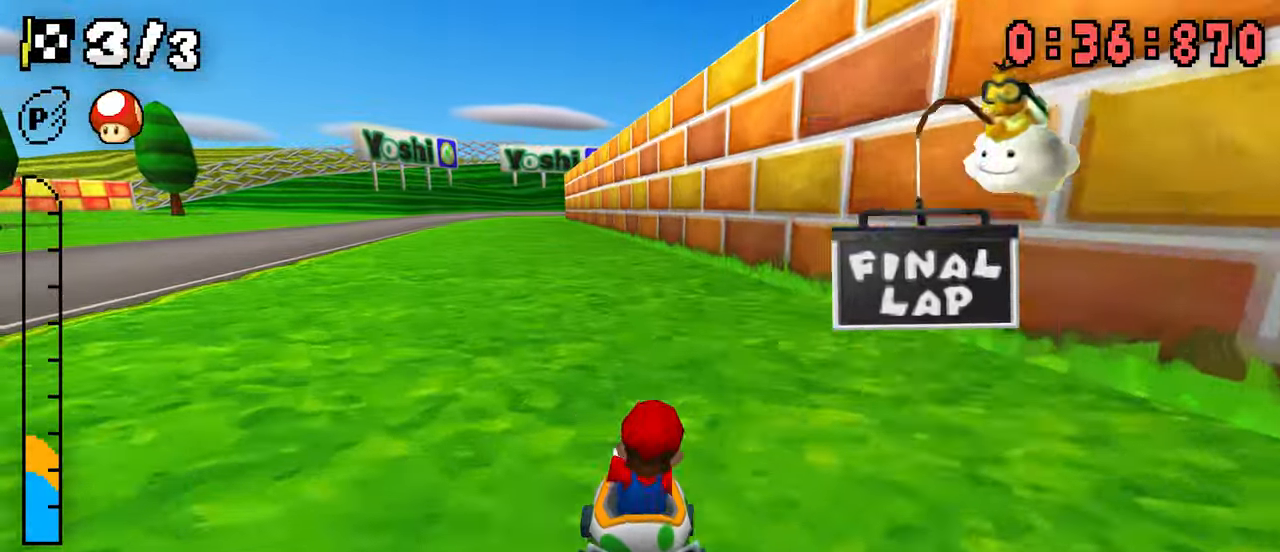
{"dt_ms": 500, "buttons": ["A", "R1", "DPAD_RIGHT"], "events": [[17, "DPAD_RIGHT", "up"], [50, "DPAD_LEFT", "down"], [200, "DPAD_LEFT", "up"], [217, "DPAD_RIGHT", "down"], [383, "DPAD_RIGHT", "up"], [400, "DPAD_LEFT", "down"], [433, "R1", "up"], [467, "DPAD_LEFT", "up"], [483, "DPAD_RIGHT", "down"], [483, "R1", "down"]]}
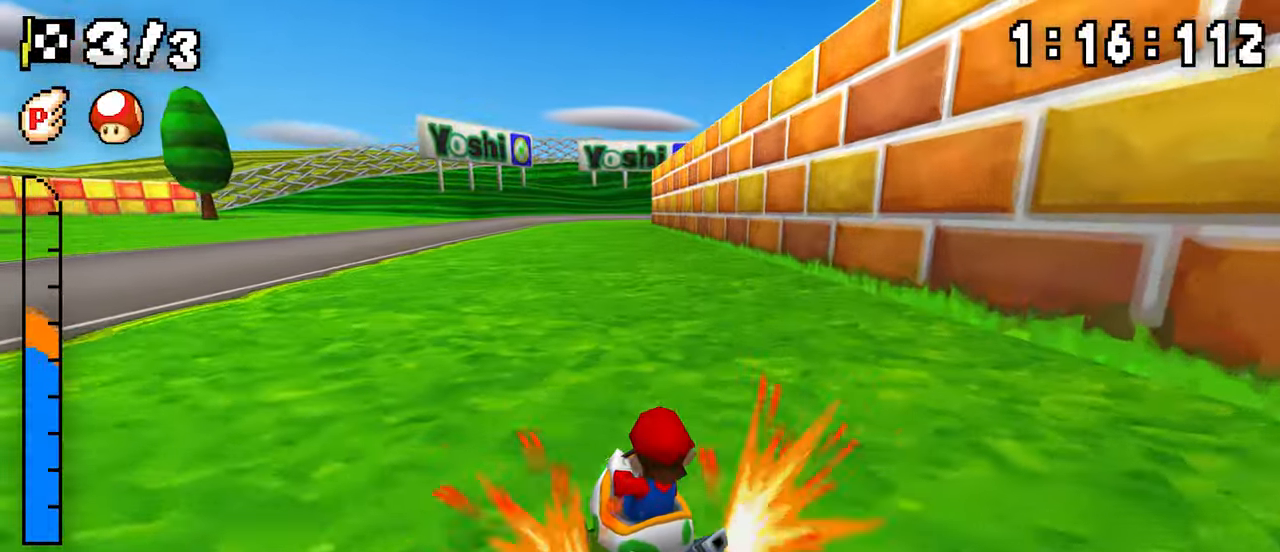
{"dt_ms": 500, "buttons": ["A", "R1", "DPAD_RIGHT"], "events": [[267, "DPAD_RIGHT", "up"], [283, "DPAD_LEFT", "down"], [467, "DPAD_LEFT", "up"], [483, "DPAD_RIGHT", "down"]]}
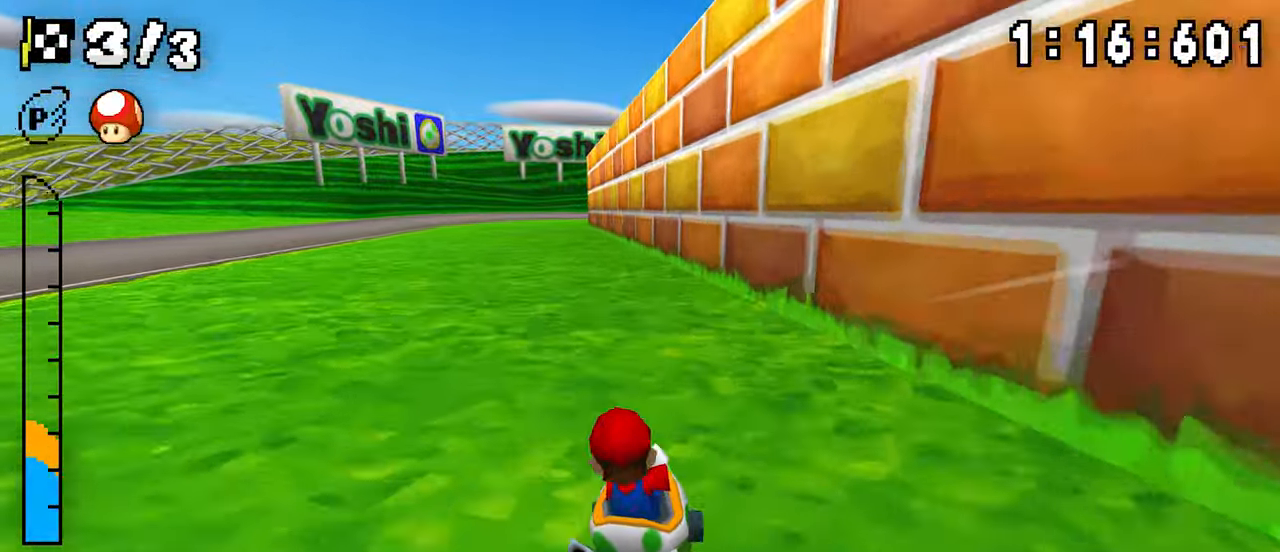
{"dt_ms": 500, "buttons": ["A", "R1"], "events": [[167, "DPAD_RIGHT", "up"], [183, "DPAD_LEFT", "down"], [350, "DPAD_LEFT", "up"], [417, "R1", "up"], [450, "R1", "down"]]}
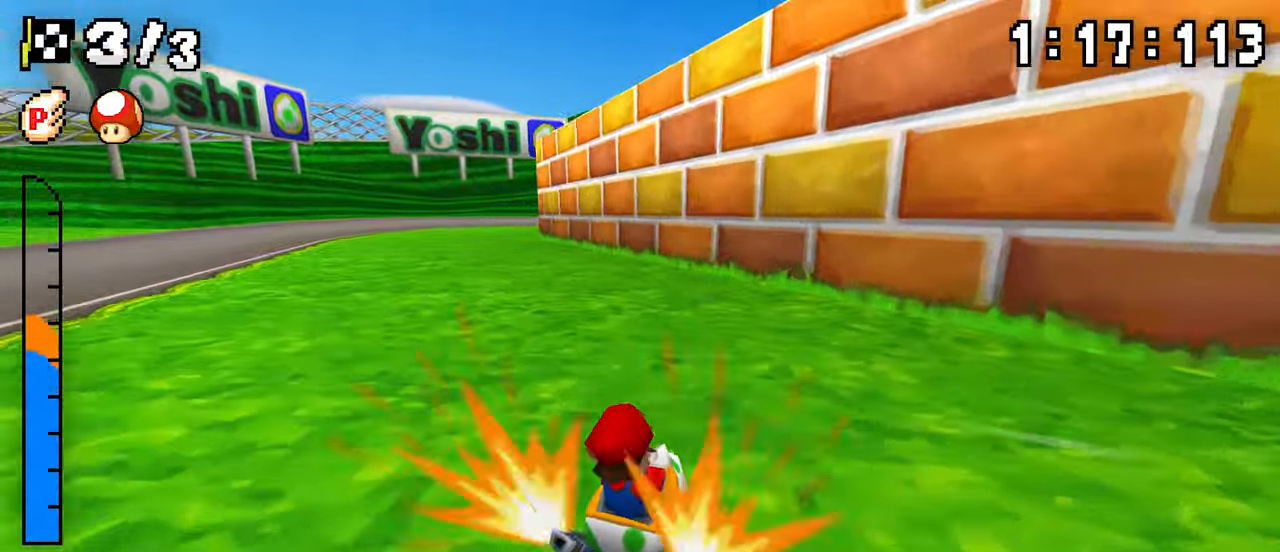
{"dt_ms": 1000, "buttons": ["A", "R1", "DPAD_RIGHT"]}
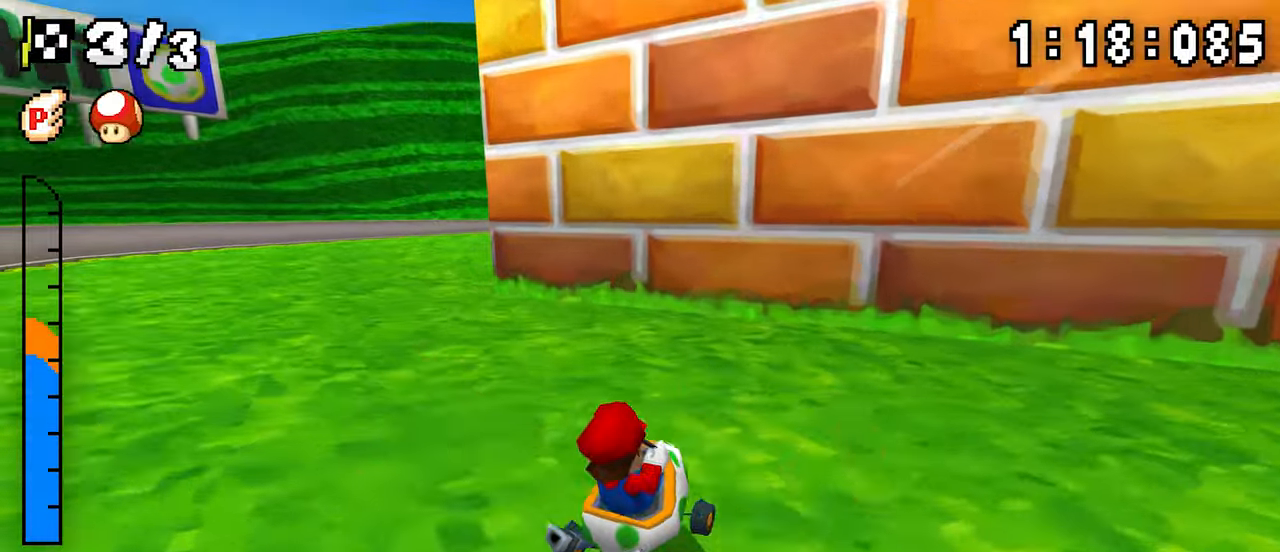
{"dt_ms": 500, "buttons": ["A", "R1", "DPAD_RIGHT"], "events": [[167, "DPAD_RIGHT", "up"], [183, "DPAD_LEFT", "down"], [367, "DPAD_LEFT", "up"], [383, "DPAD_RIGHT", "down"]]}
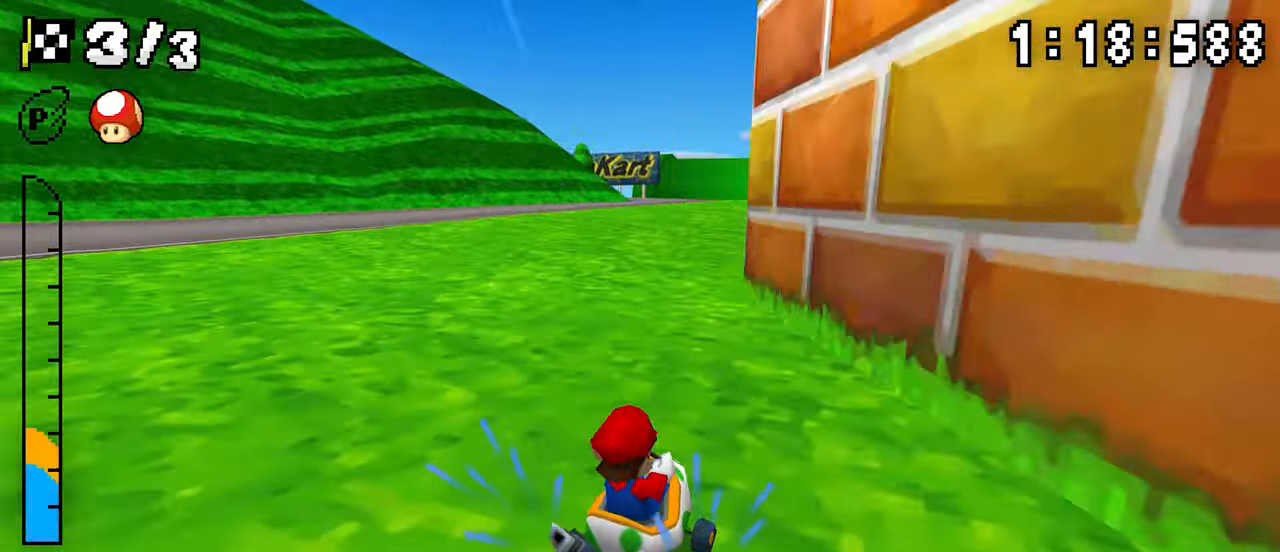
{"dt_ms": 500, "buttons": ["A", "R1", "DPAD_LEFT"], "events": [[50, "DPAD_RIGHT", "up"], [67, "DPAD_LEFT", "down"], [233, "DPAD_LEFT", "up"], [300, "R1", "up"], [317, "DPAD_LEFT", "down"], [350, "R1", "down"]]}
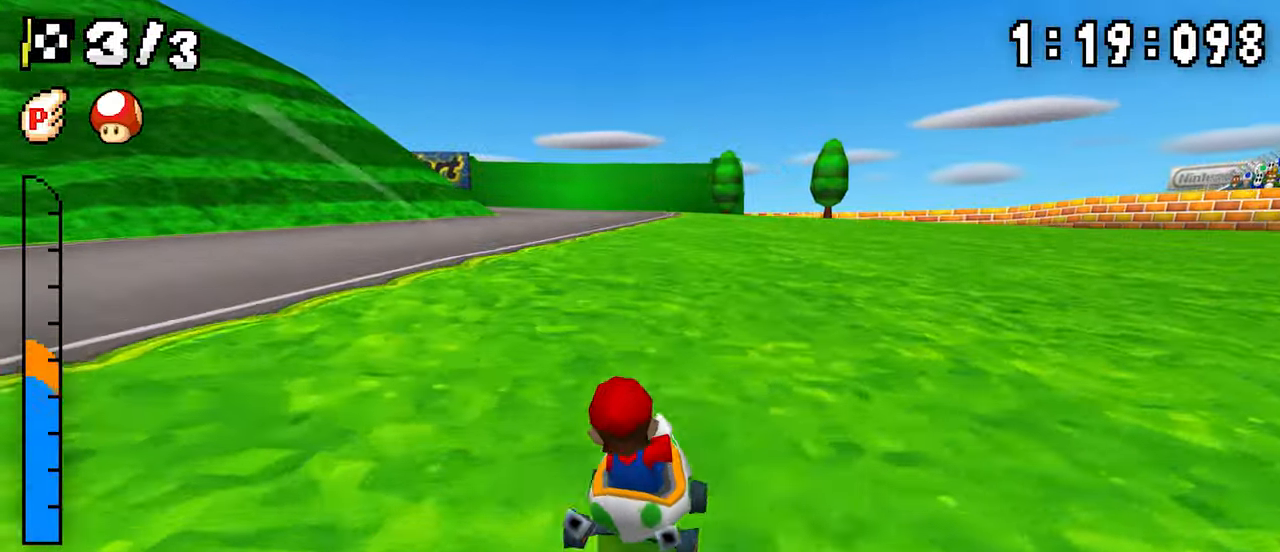
{"dt_ms": 500, "buttons": ["A", "R1", "DPAD_RIGHT"], "events": [[117, "DPAD_LEFT", "up"], [133, "DPAD_RIGHT", "down"], [300, "DPAD_RIGHT", "up"], [317, "DPAD_LEFT", "down"], [483, "DPAD_LEFT", "up"], [500, "DPAD_RIGHT", "down"]]}
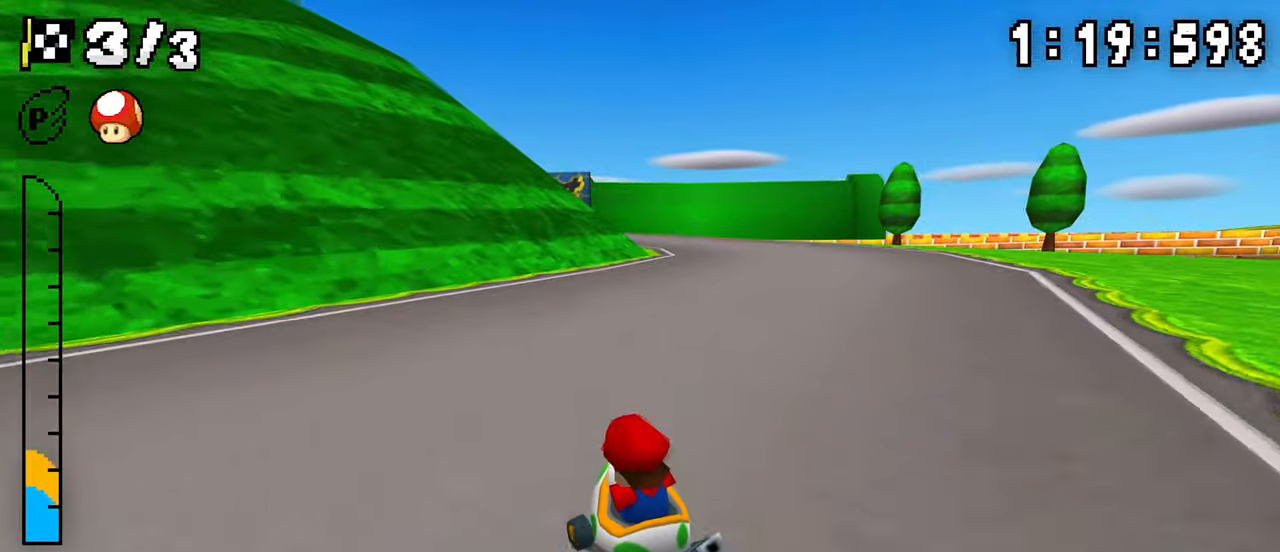
{"dt_ms": 500, "buttons": ["A", "R1", "DPAD_LEFT"], "events": [[150, "DPAD_RIGHT", "up"], [167, "DPAD_LEFT", "down"], [200, "R1", "up"], [250, "DPAD_LEFT", "up"], [350, "R1", "down"], [483, "DPAD_LEFT", "down"]]}
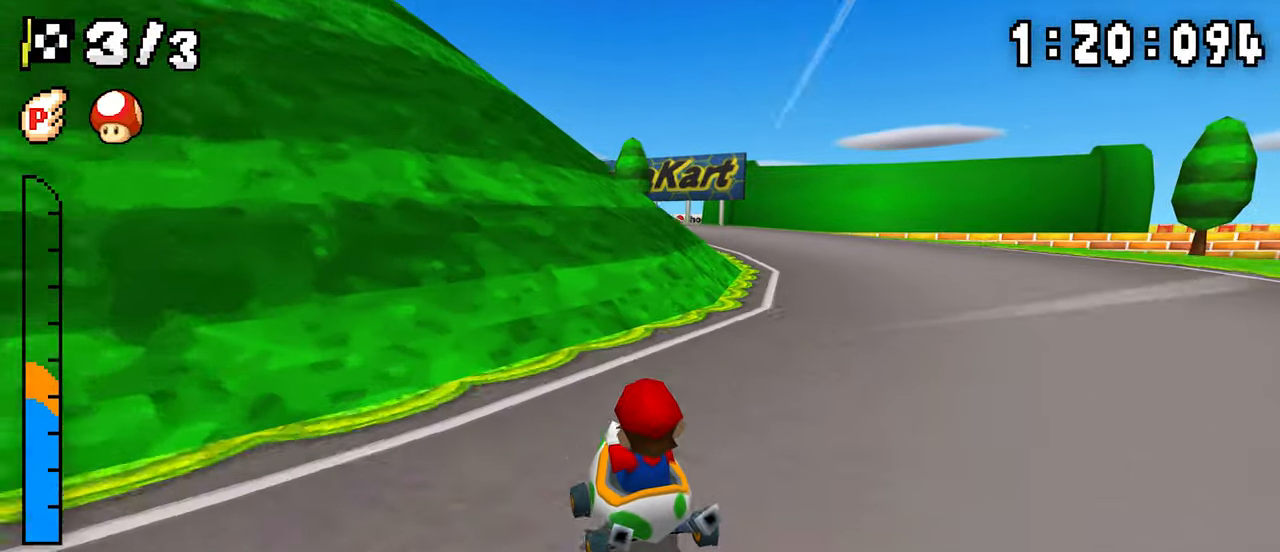
{"dt_ms": 500, "buttons": ["A", "R1"], "events": [[150, "DPAD_LEFT", "up"], [167, "DPAD_RIGHT", "down"], [333, "DPAD_RIGHT", "up"], [350, "DPAD_LEFT", "down"], [500, "DPAD_LEFT", "up"]]}
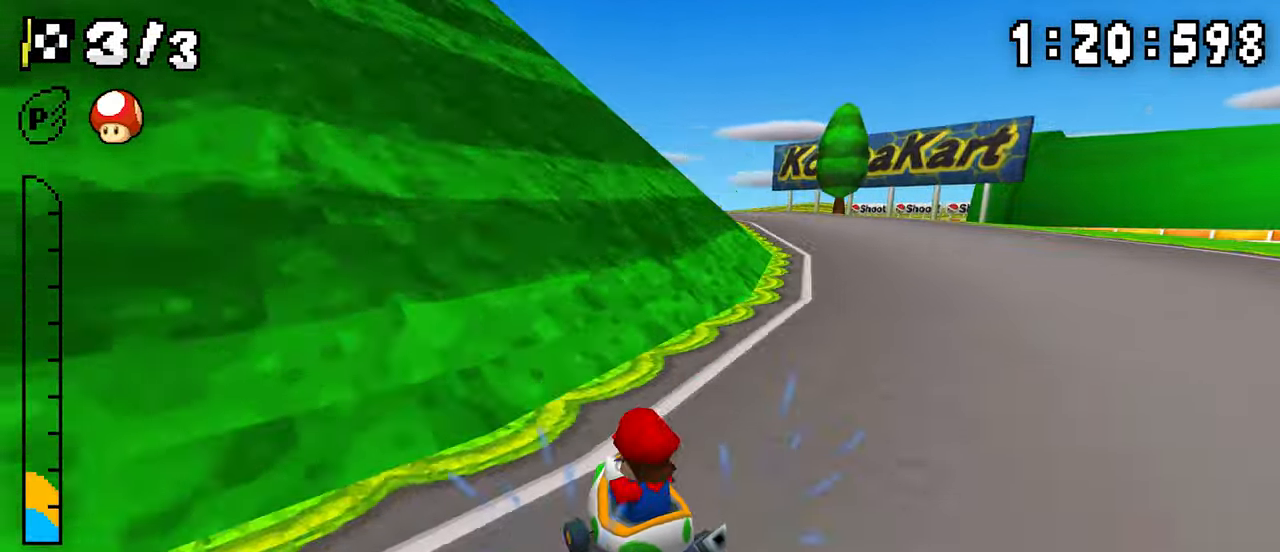
{"dt_ms": 1000, "buttons": ["A", "R1", "DPAD_LEFT"]}
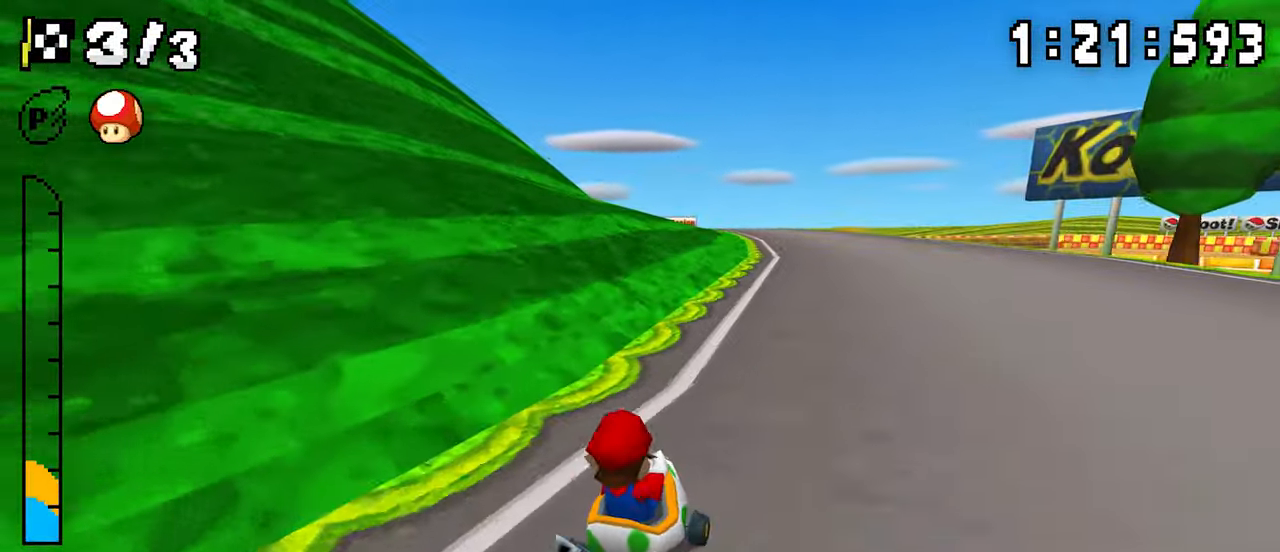
{"dt_ms": 500, "buttons": ["A", "R1", "DPAD_RIGHT"], "events": [[83, "DPAD_LEFT", "up"], [150, "R1", "up"], [183, "DPAD_LEFT", "down"], [200, "R1", "down"], [450, "DPAD_LEFT", "up"], [467, "DPAD_RIGHT", "down"]]}
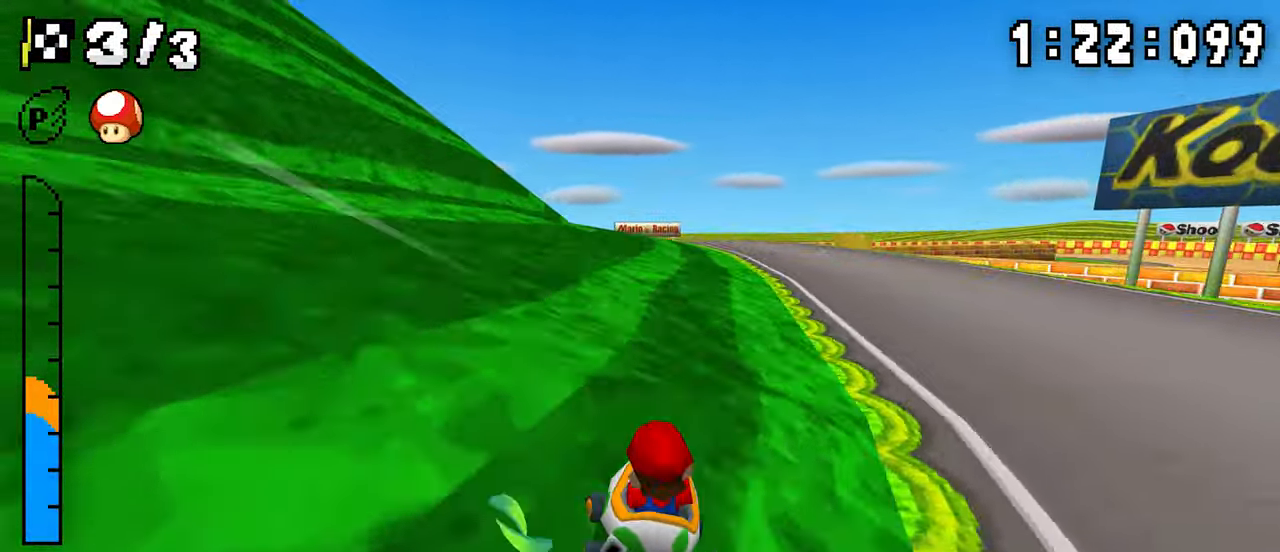
{"dt_ms": 500, "buttons": ["A", "R1", "DPAD_RIGHT"], "events": [[133, "DPAD_RIGHT", "up"], [150, "DPAD_LEFT", "down"], [333, "DPAD_LEFT", "up"], [350, "DPAD_RIGHT", "down"]]}
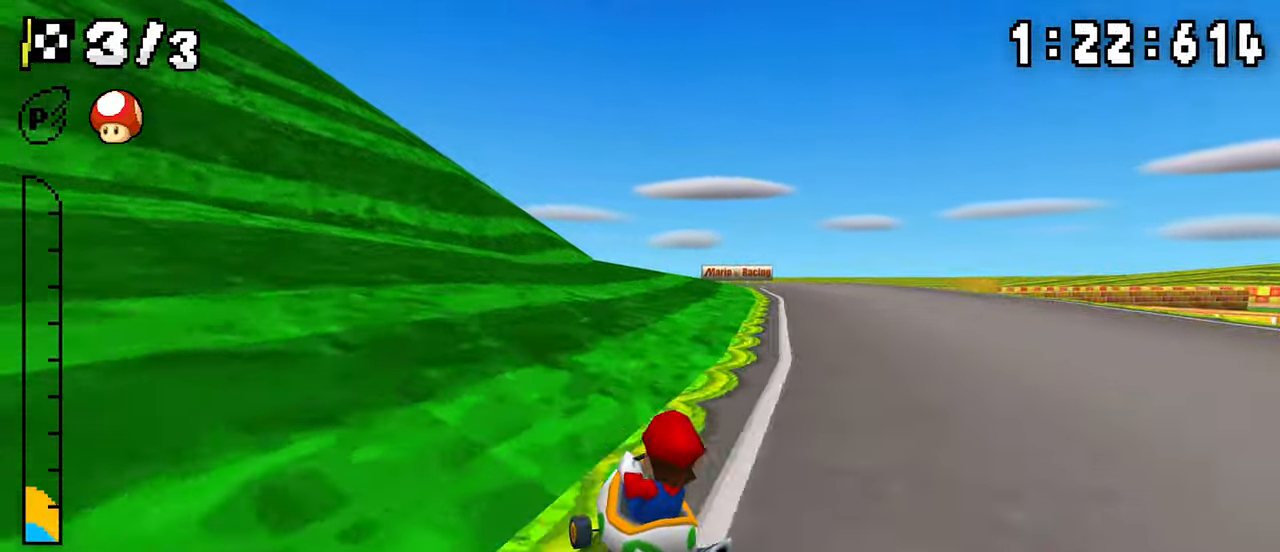
{"dt_ms": 500, "buttons": ["A", "R1", "DPAD_LEFT"], "events": [[17, "DPAD_RIGHT", "up"], [33, "DPAD_LEFT", "down"], [83, "R1", "up"], [117, "DPAD_LEFT", "up"], [133, "R1", "down"], [317, "DPAD_RIGHT", "down"], [383, "DPAD_RIGHT", "up"], [400, "DPAD_LEFT", "down"]]}
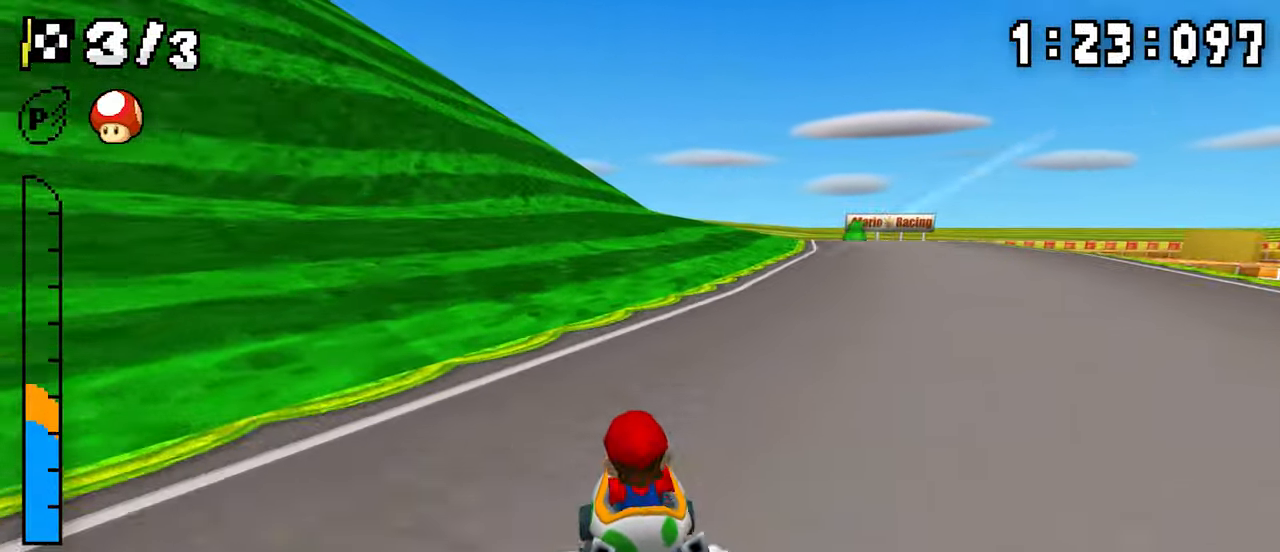
{"dt_ms": 1000, "buttons": ["A", "R1", "DPAD_LEFT"], "events": [[67, "DPAD_LEFT", "up"], [83, "DPAD_RIGHT", "down"], [233, "DPAD_RIGHT", "up"], [250, "DPAD_LEFT", "down"], [417, "DPAD_LEFT", "up"], [500, "R1", "up"], [517, "DPAD_LEFT", "down"], [533, "R1", "down"], [783, "DPAD_LEFT", "up"], [800, "DPAD_RIGHT", "down"], [967, "DPAD_RIGHT", "up"], [983, "DPAD_LEFT", "down"]]}